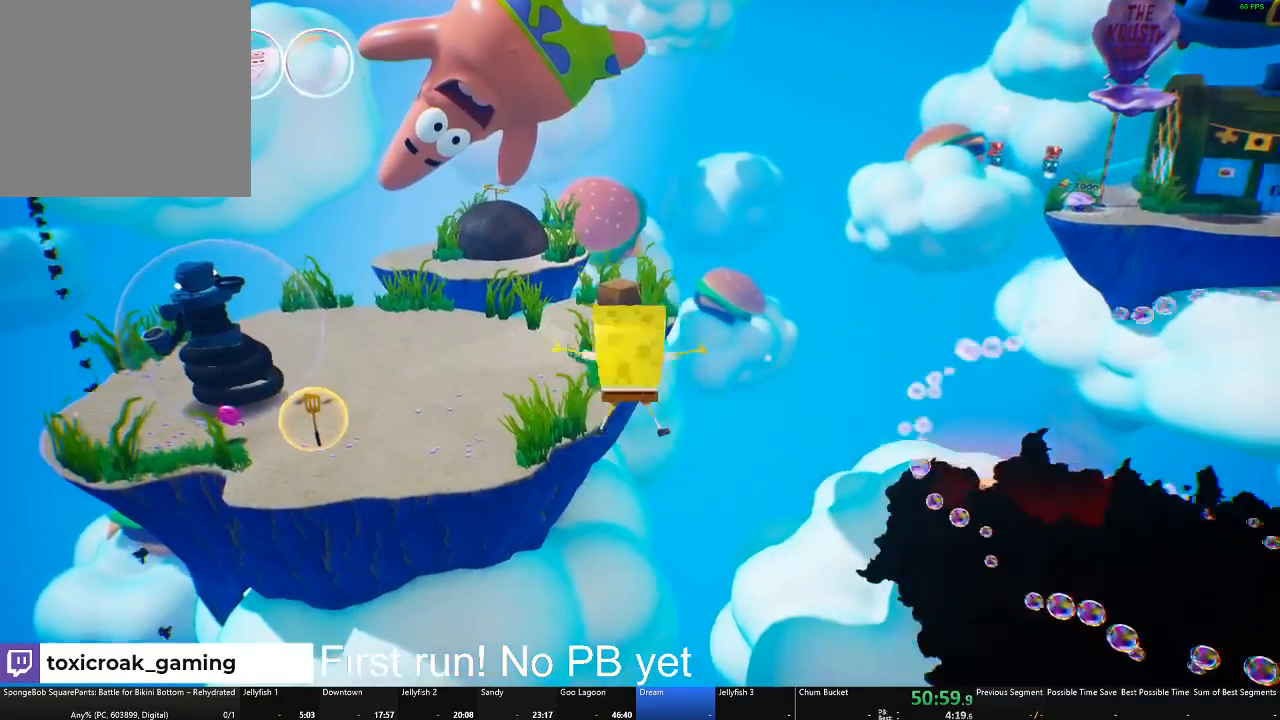
Gameplay with a controller (Xbox layout); each line is a JSON object with the inputs held at the frame after it. "events" lists button and stick changes between this image and that frame as [ms after this image, input, new state], when the widget could be followed in between. Not read: SHARE.
{"buttons": ["A"], "left_stick": "up", "right_stick": "center", "events": [[384, "A", "down"]]}
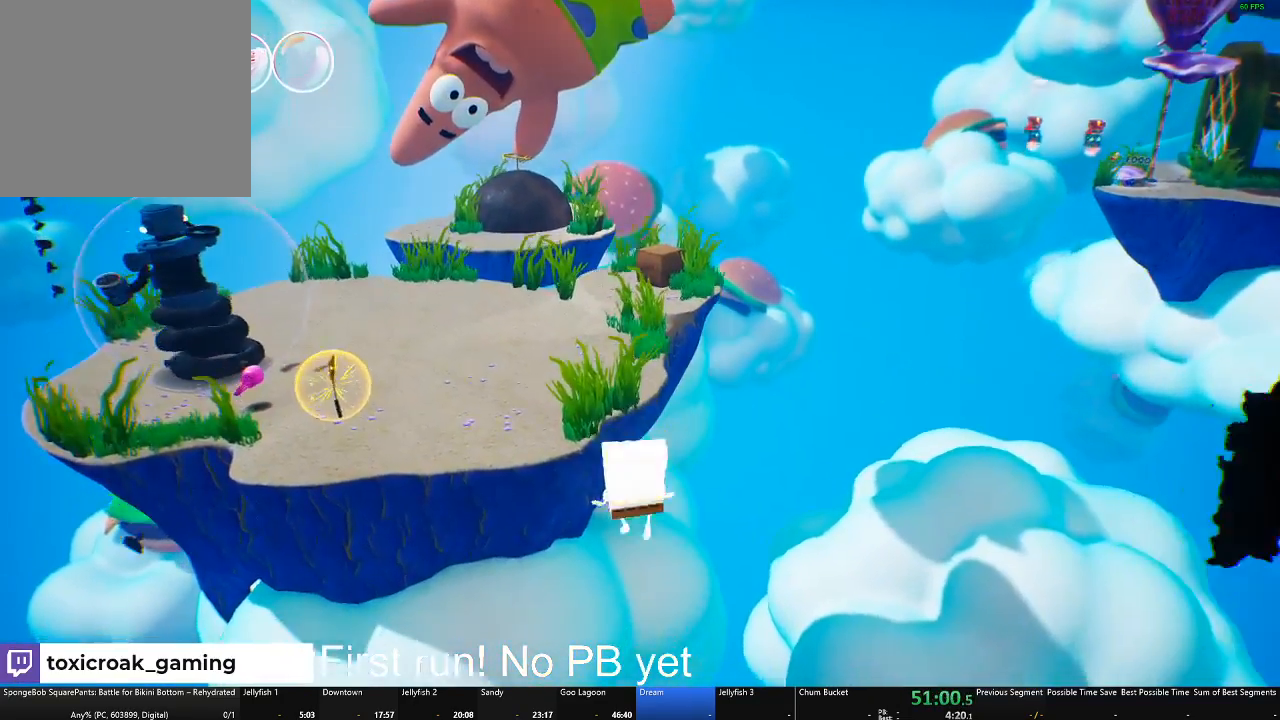
{"buttons": [], "left_stick": "up", "right_stick": "center", "events": [[51, "A", "up"], [151, "X", "down"], [351, "X", "up"]]}
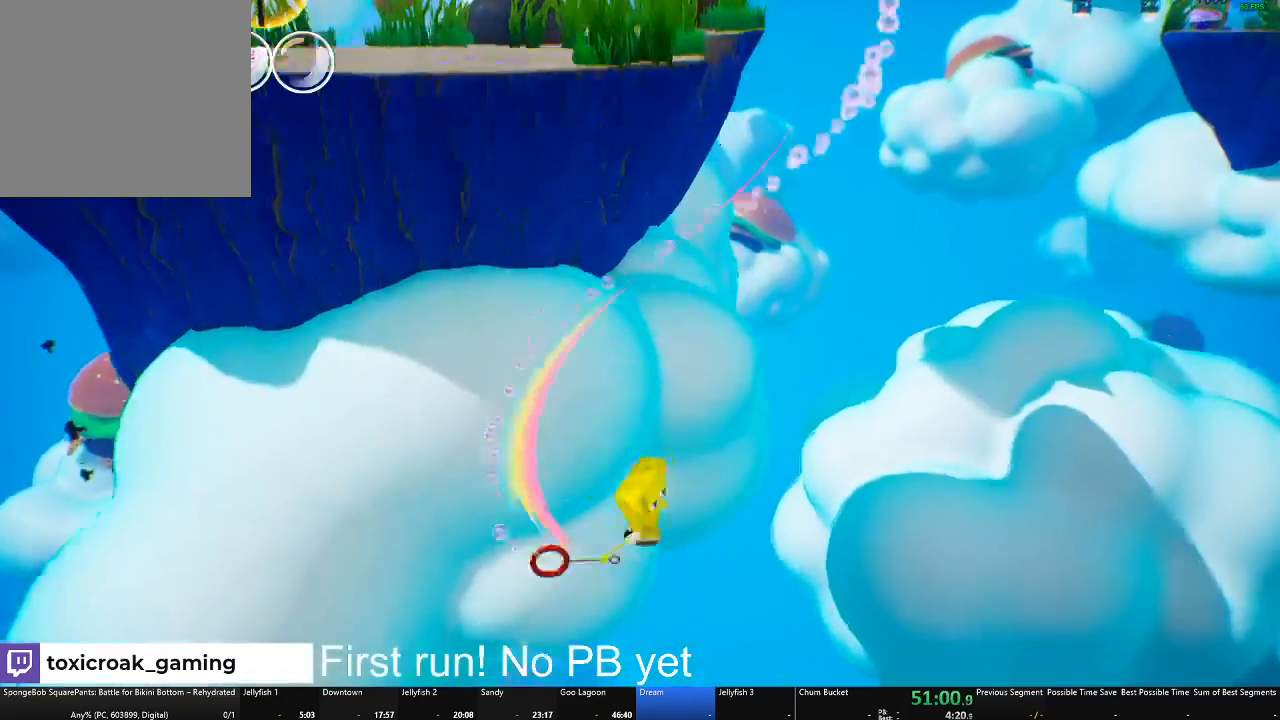
{"buttons": [], "left_stick": "up", "right_stick": "center", "events": []}
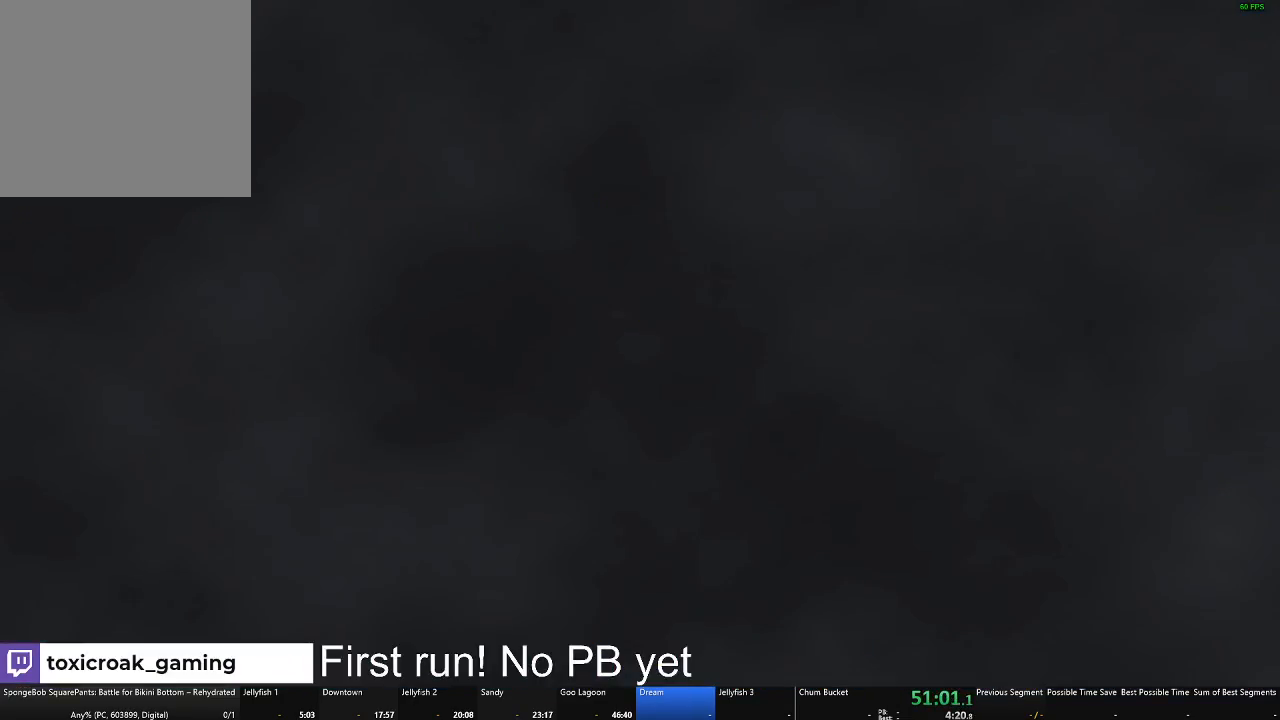
{"buttons": [], "left_stick": "up", "right_stick": "center", "events": []}
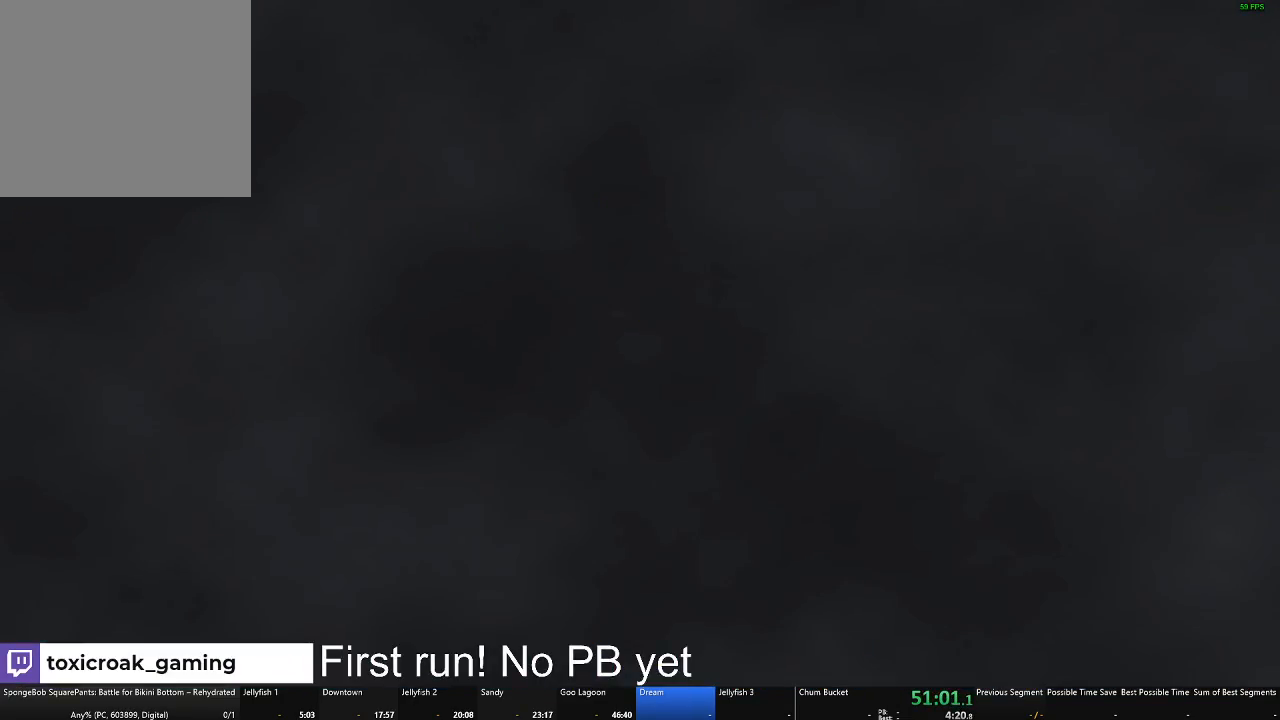
{"buttons": [], "left_stick": "up", "right_stick": "center", "events": []}
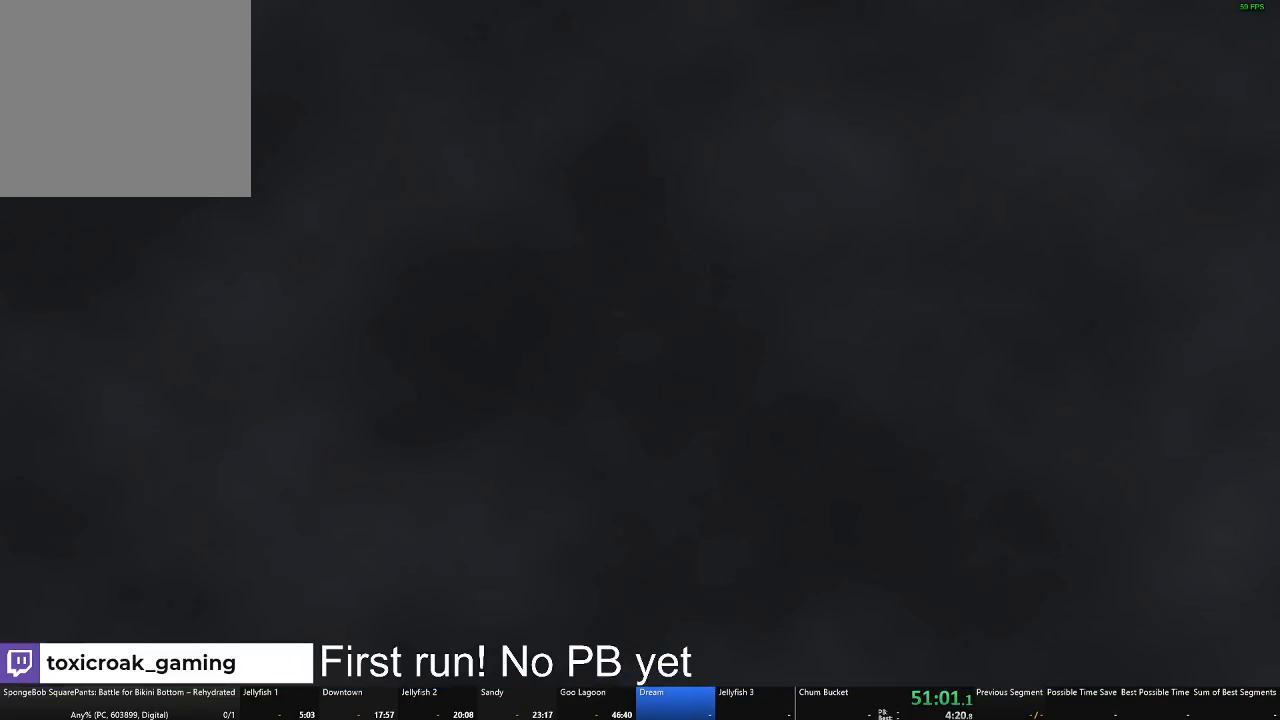
{"buttons": [], "left_stick": "up", "right_stick": "left", "events": [[117, "right_stick", "left"], [251, "right_stick", "center"], [484, "right_stick", "left"]]}
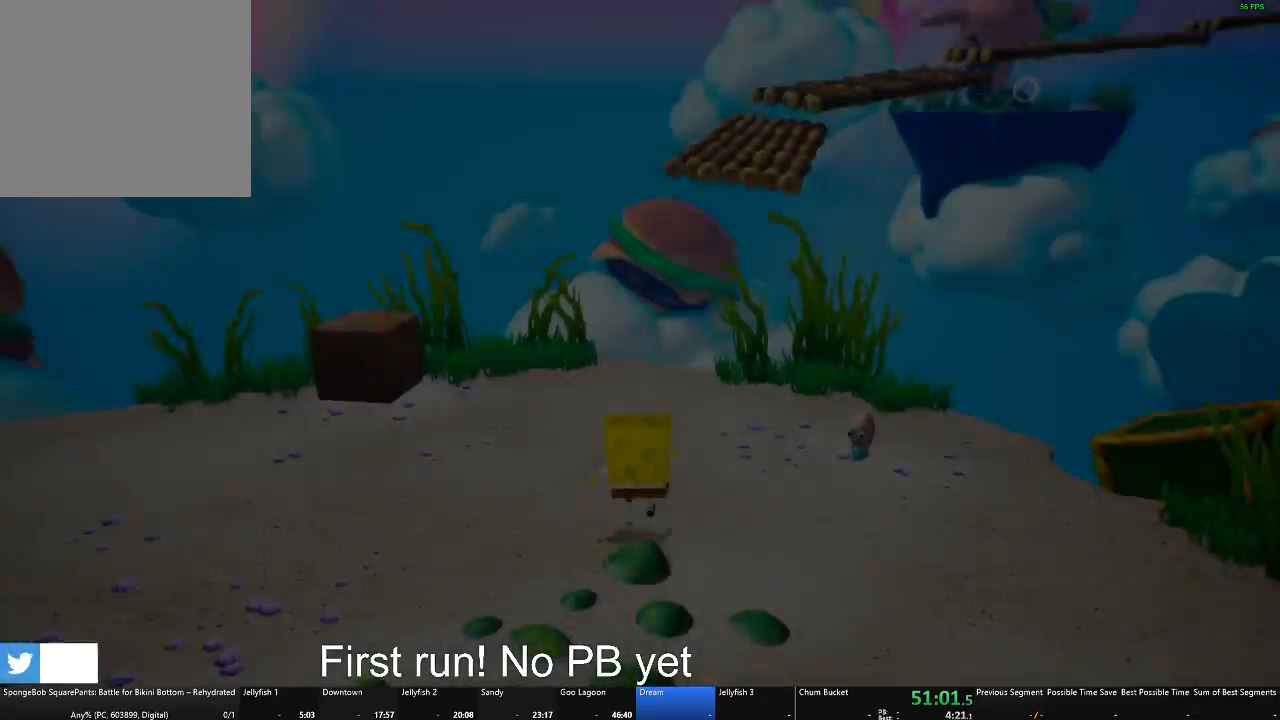
{"buttons": [], "left_stick": "up-right", "right_stick": "center", "events": [[217, "right_stick", "right"], [284, "left_stick", "up-right"], [500, "right_stick", "center"]]}
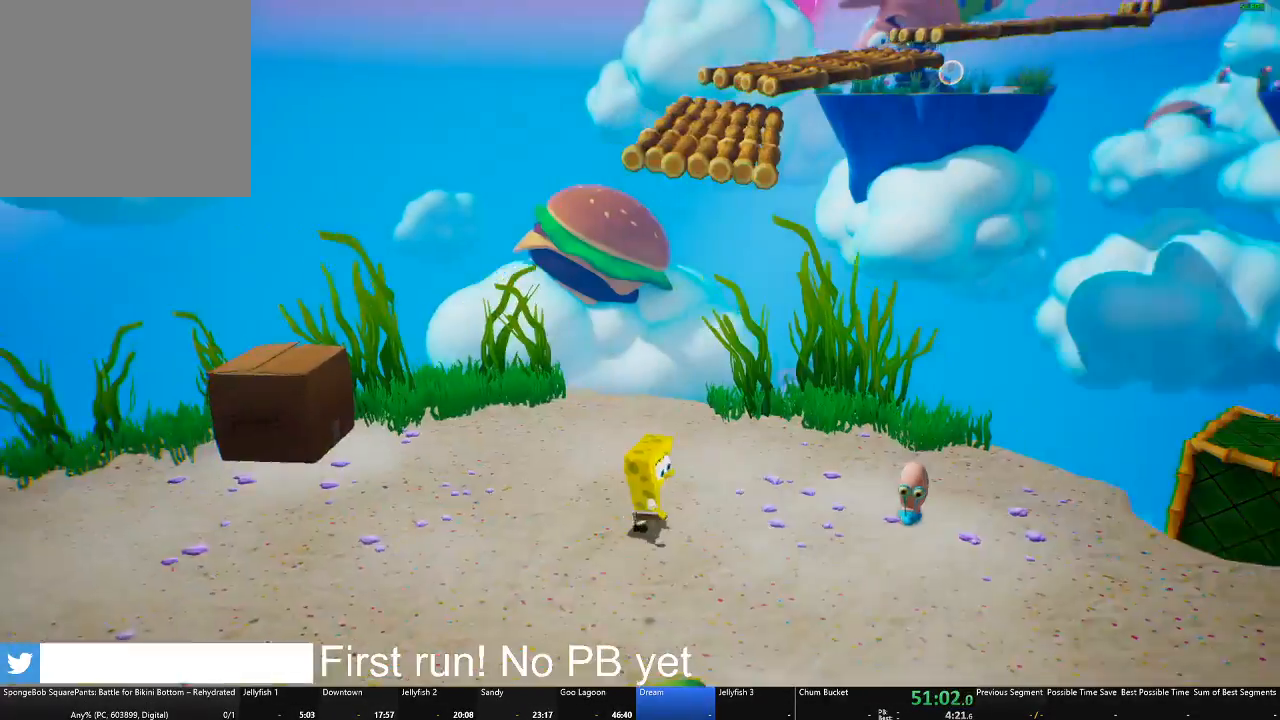
{"buttons": [], "left_stick": "up-right", "right_stick": "center", "events": [[267, "right_stick", "left"], [351, "right_stick", "center"]]}
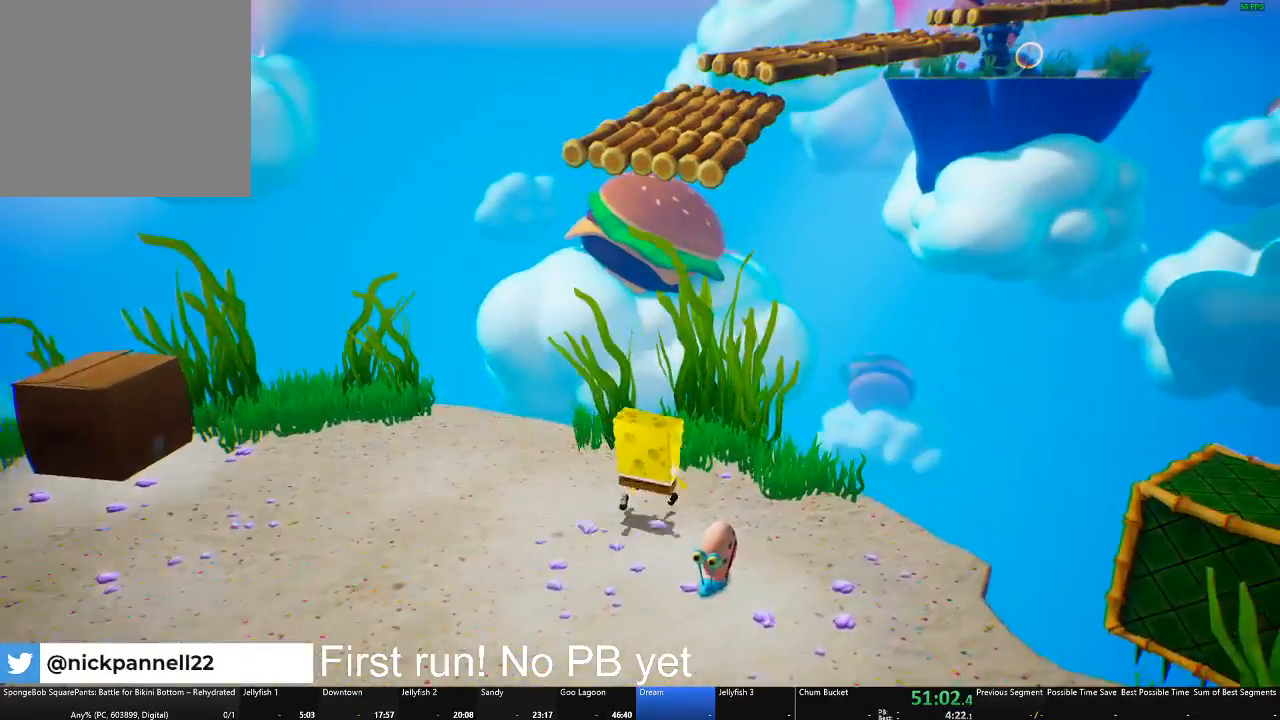
{"buttons": [], "left_stick": "up", "right_stick": "center", "events": [[167, "left_stick", "up"]]}
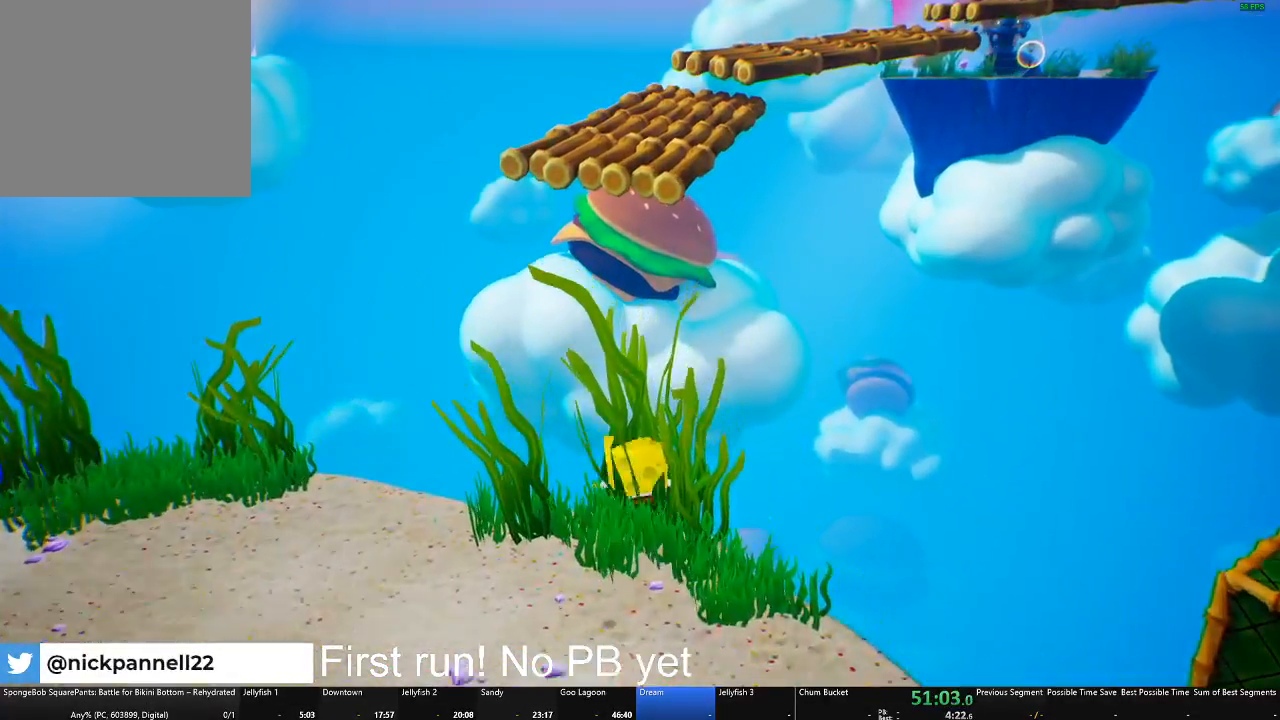
{"buttons": ["A"], "left_stick": "up", "right_stick": "center", "events": [[51, "A", "down"], [267, "A", "up"], [451, "A", "down"]]}
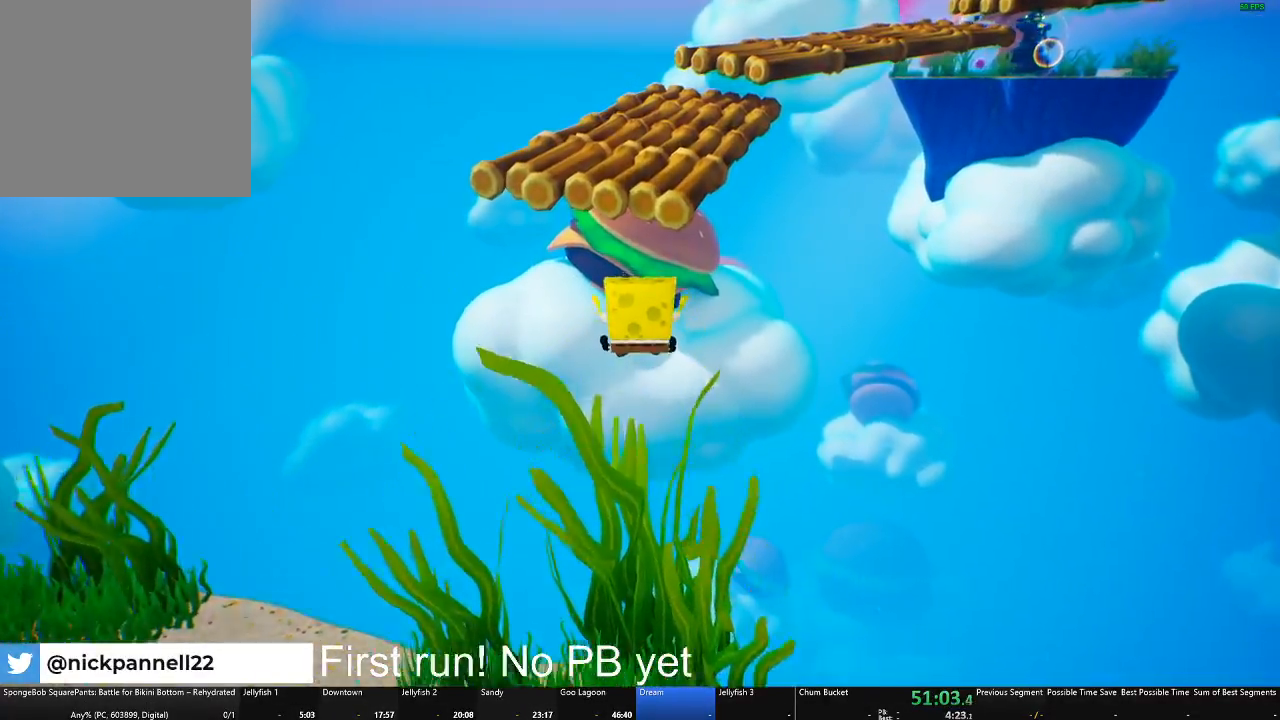
{"buttons": [], "left_stick": "up", "right_stick": "center", "events": [[167, "A", "up"], [250, "X", "down"], [467, "X", "up"]]}
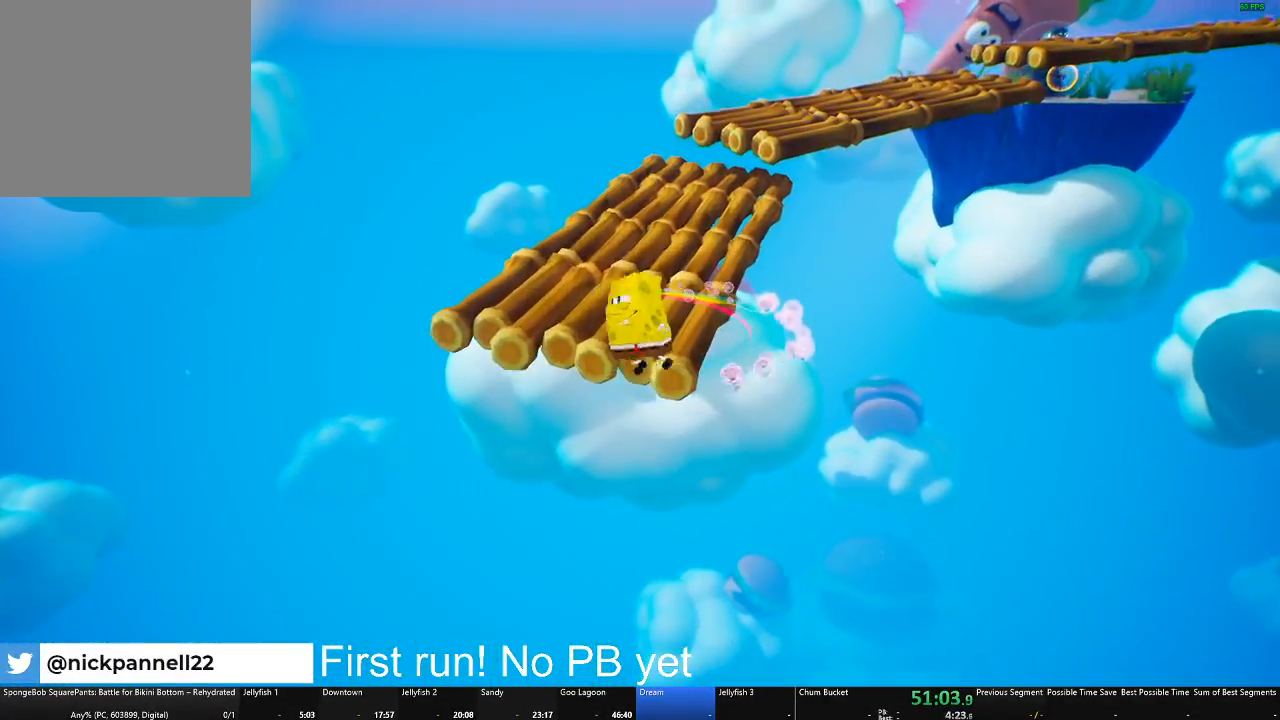
{"buttons": [], "left_stick": "up", "right_stick": "center", "events": [[251, "right_stick", "right"], [468, "right_stick", "center"]]}
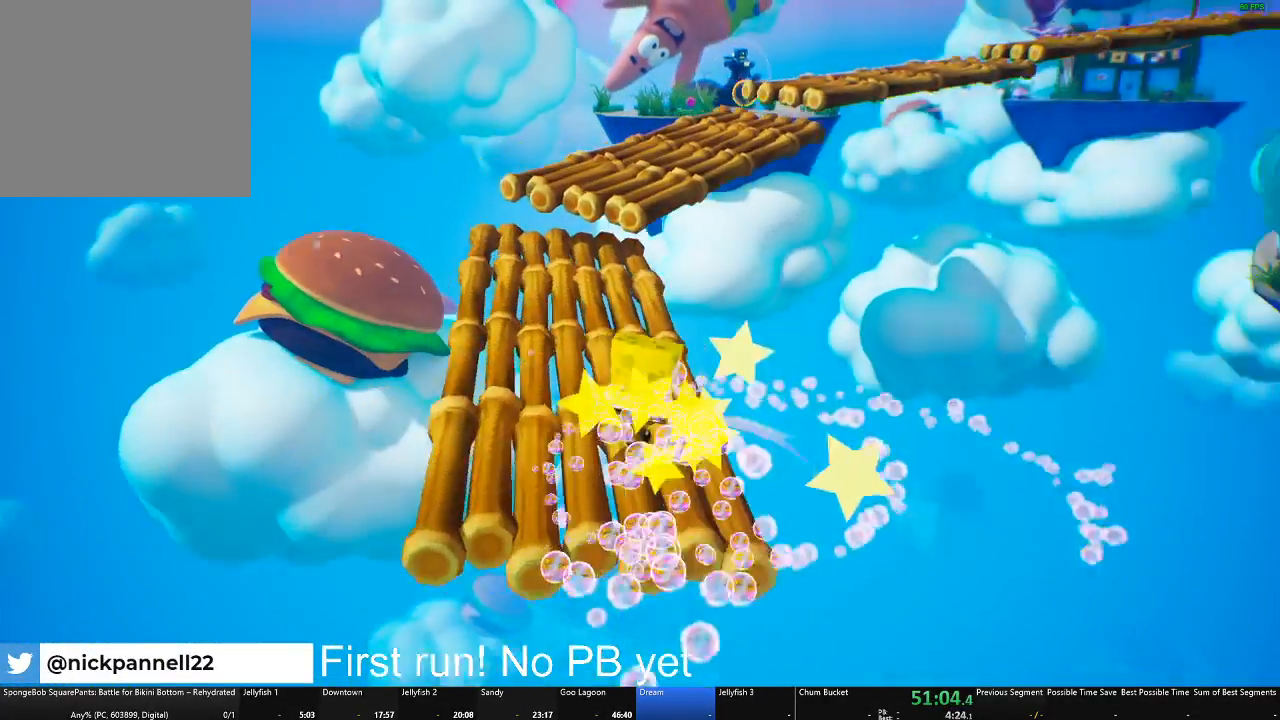
{"buttons": [], "left_stick": "up", "right_stick": "center", "events": []}
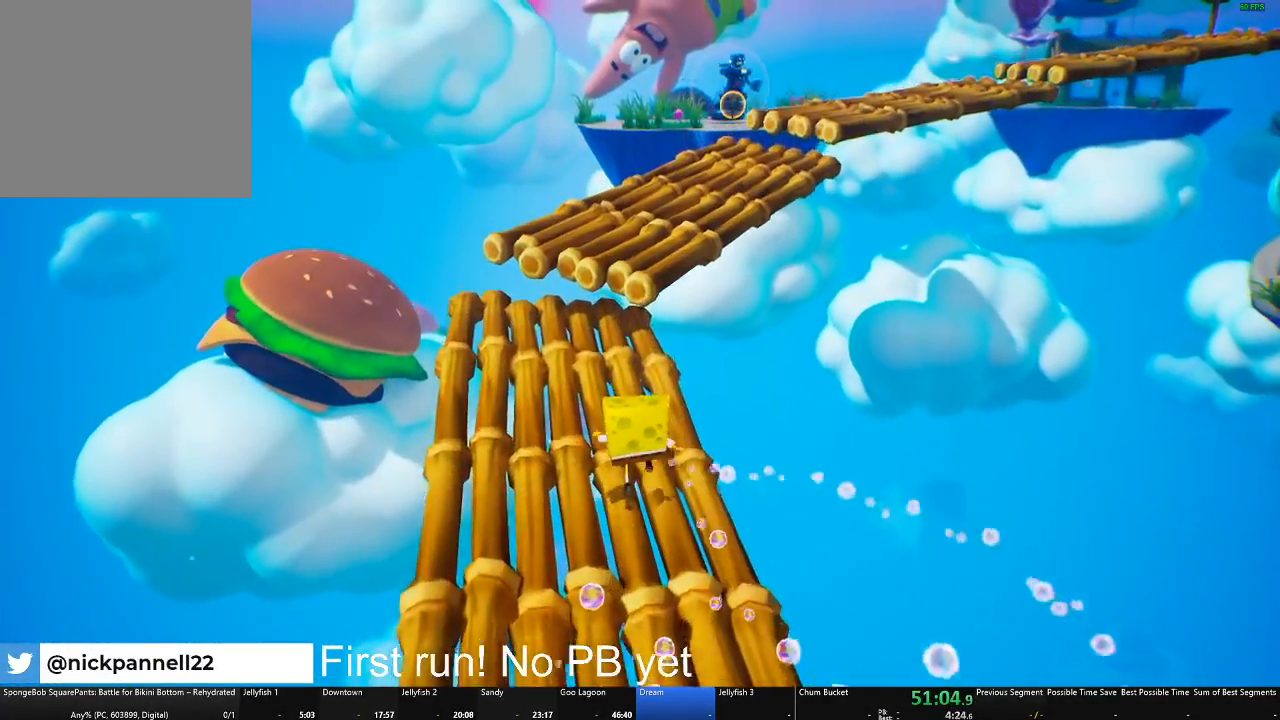
{"buttons": [], "left_stick": "up", "right_stick": "center", "events": [[67, "A", "down"], [167, "A", "up"], [317, "A", "down"], [384, "A", "up"]]}
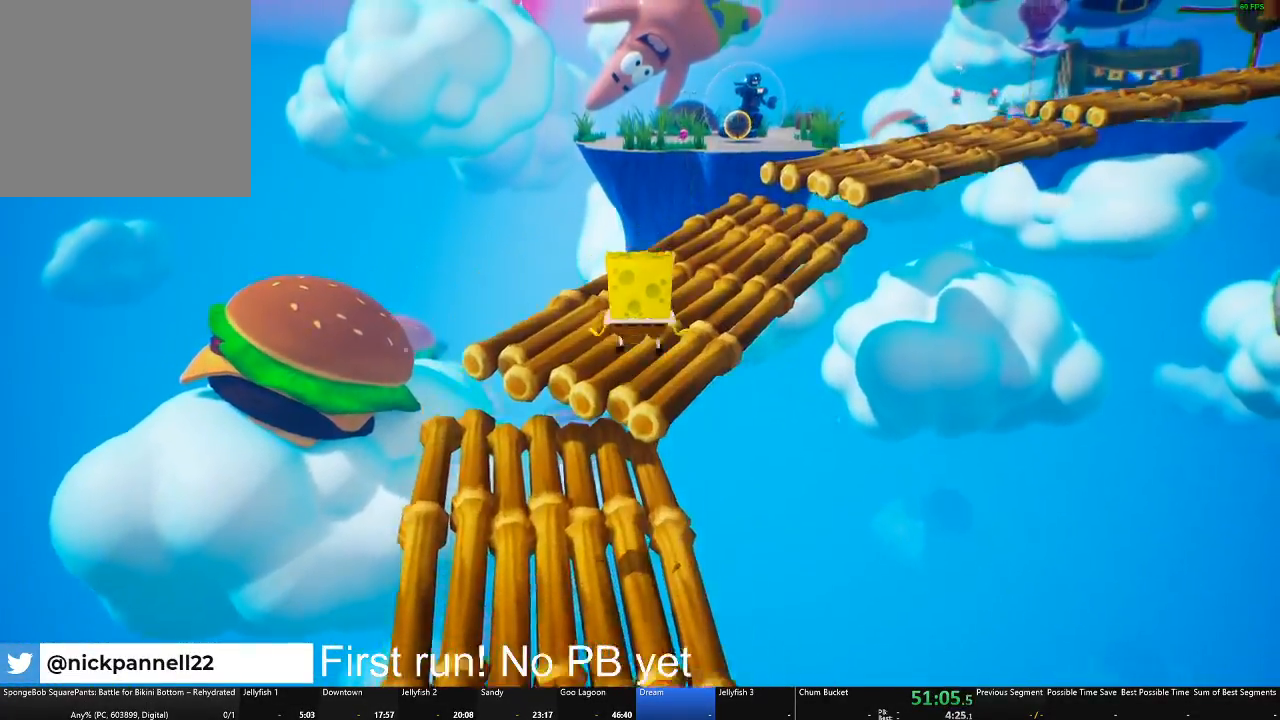
{"buttons": [], "left_stick": "up", "right_stick": "center", "events": [[100, "right_stick", "right"], [350, "right_stick", "center"]]}
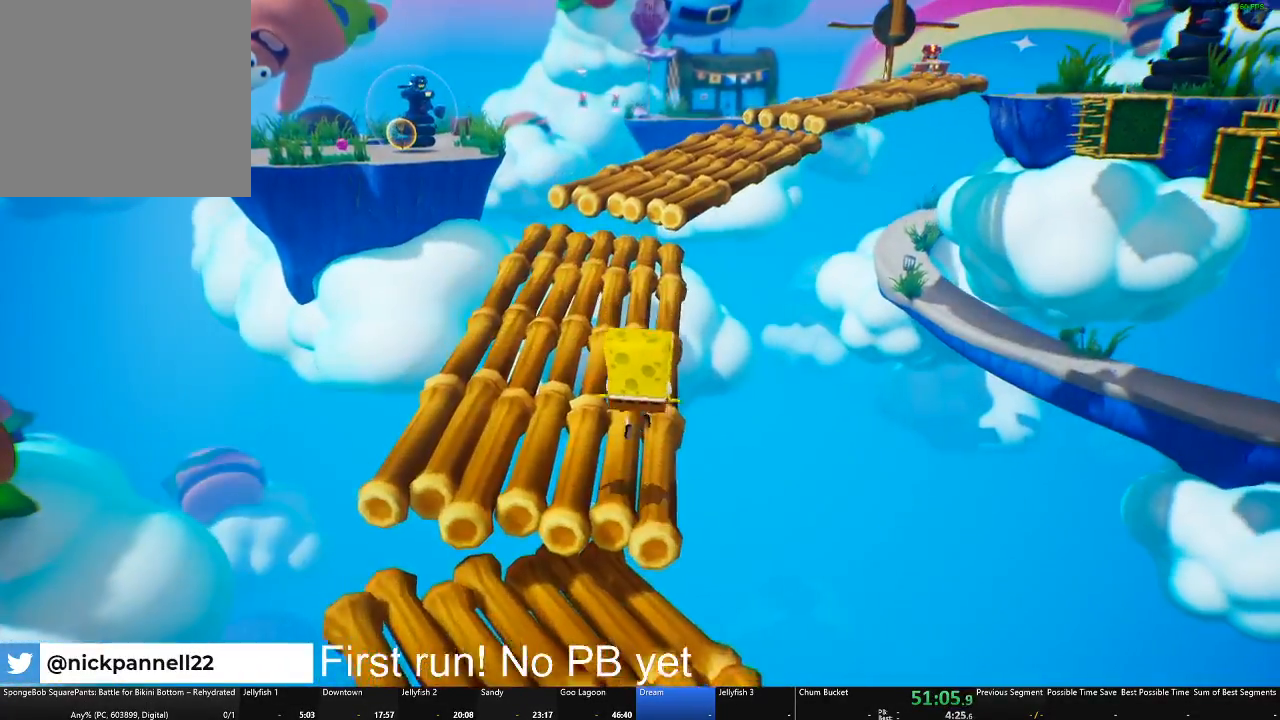
{"buttons": [], "left_stick": "up", "right_stick": "right", "events": [[468, "right_stick", "right"]]}
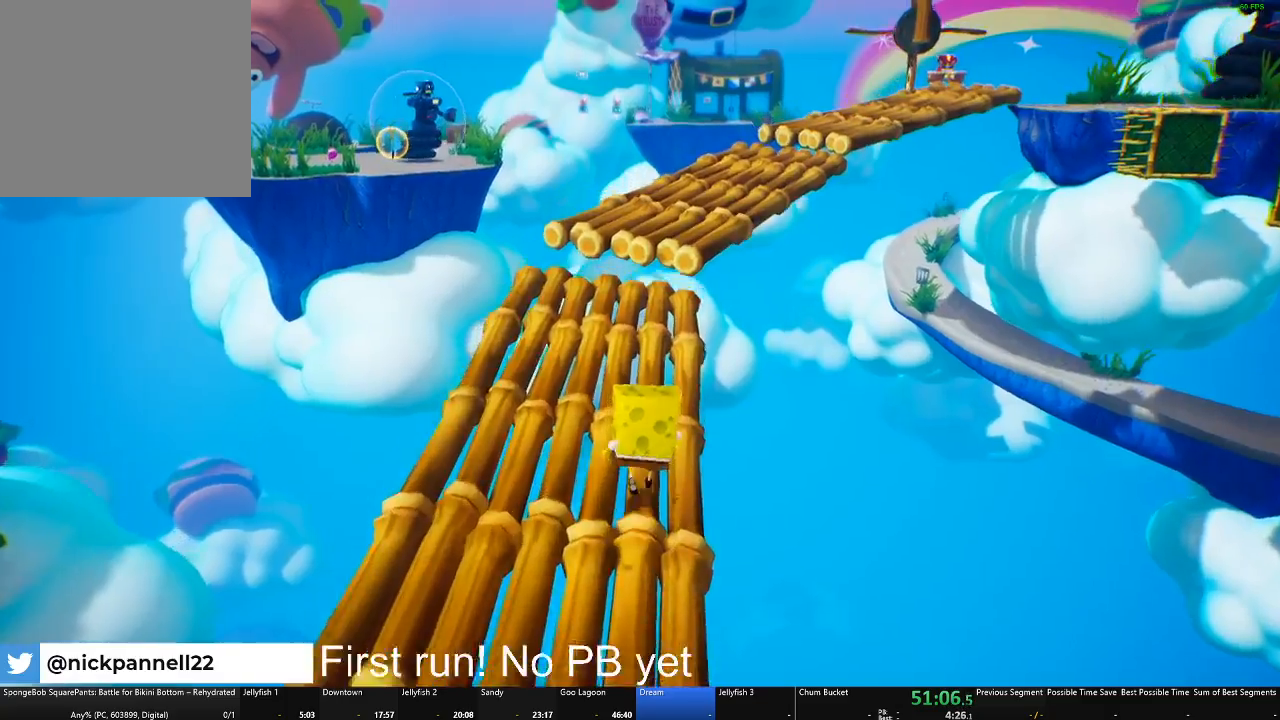
{"buttons": [], "left_stick": "up", "right_stick": "center", "events": [[50, "right_stick", "center"]]}
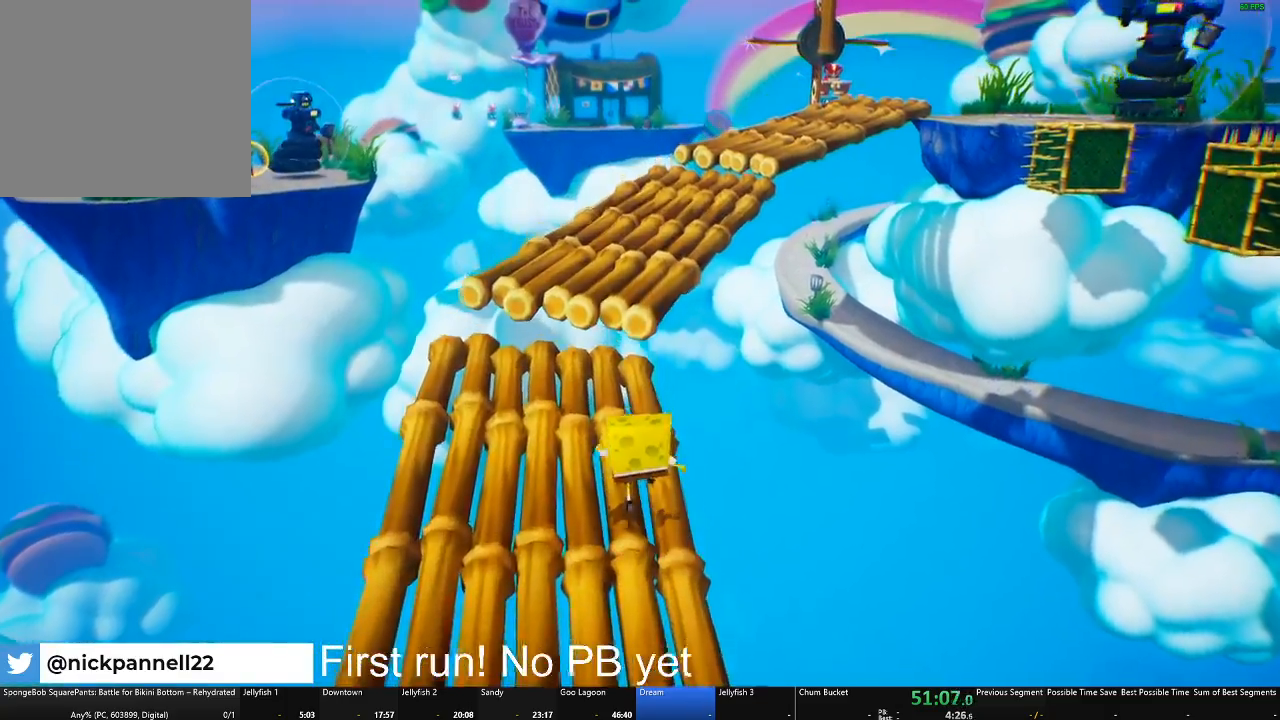
{"buttons": [], "left_stick": "up", "right_stick": "center", "events": [[201, "A", "down"], [317, "A", "up"]]}
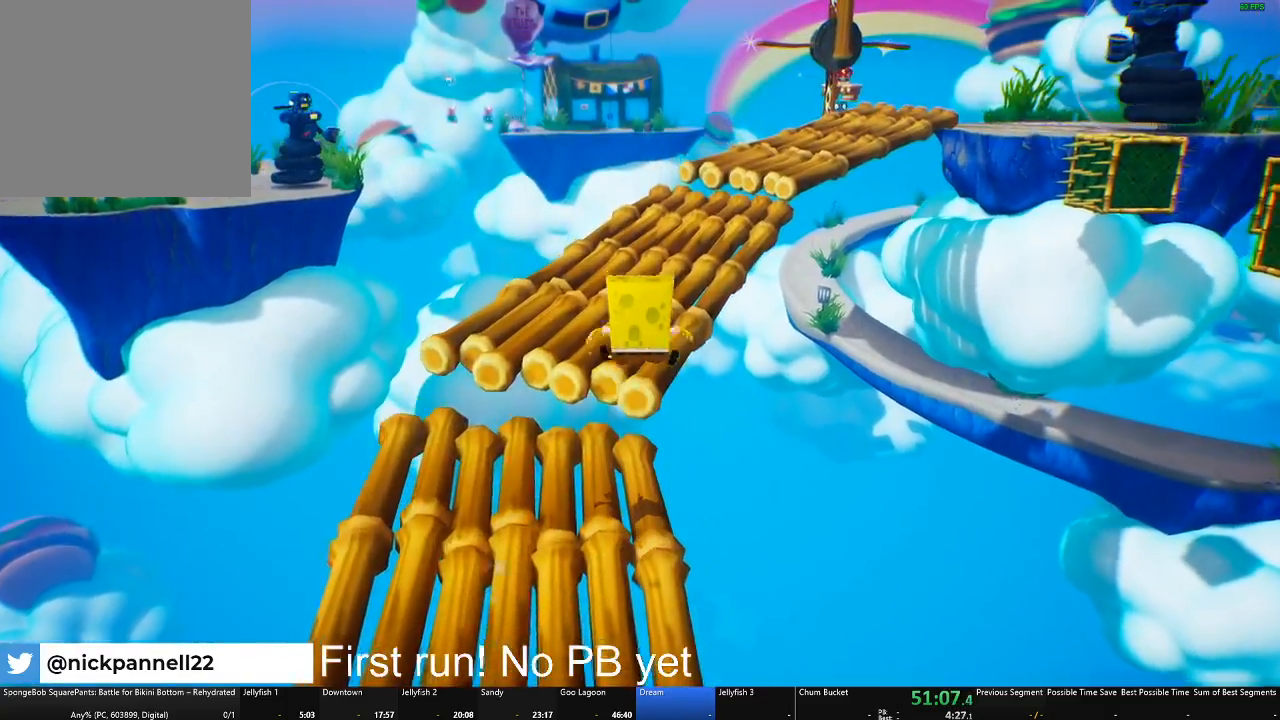
{"buttons": [], "left_stick": "up", "right_stick": "right", "events": [[17, "right_stick", "right"], [100, "right_stick", "center"], [500, "right_stick", "right"]]}
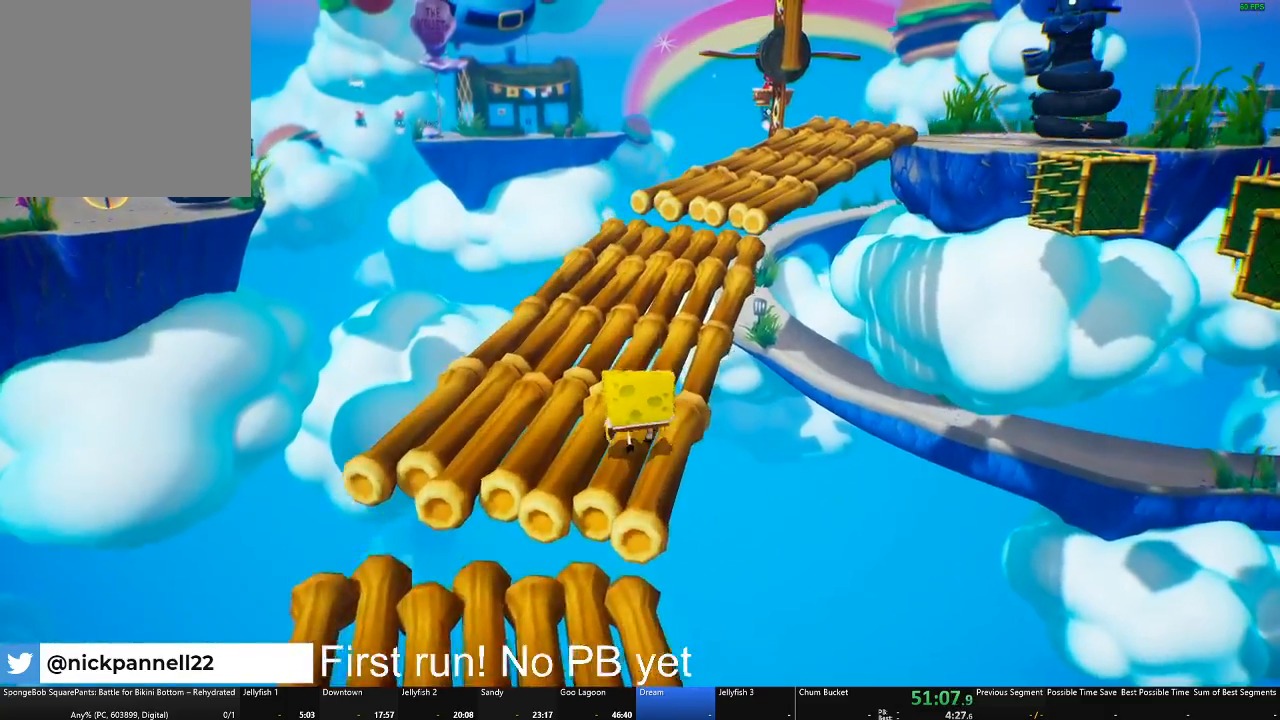
{"buttons": [], "left_stick": "up", "right_stick": "center", "events": [[51, "right_stick", "center"]]}
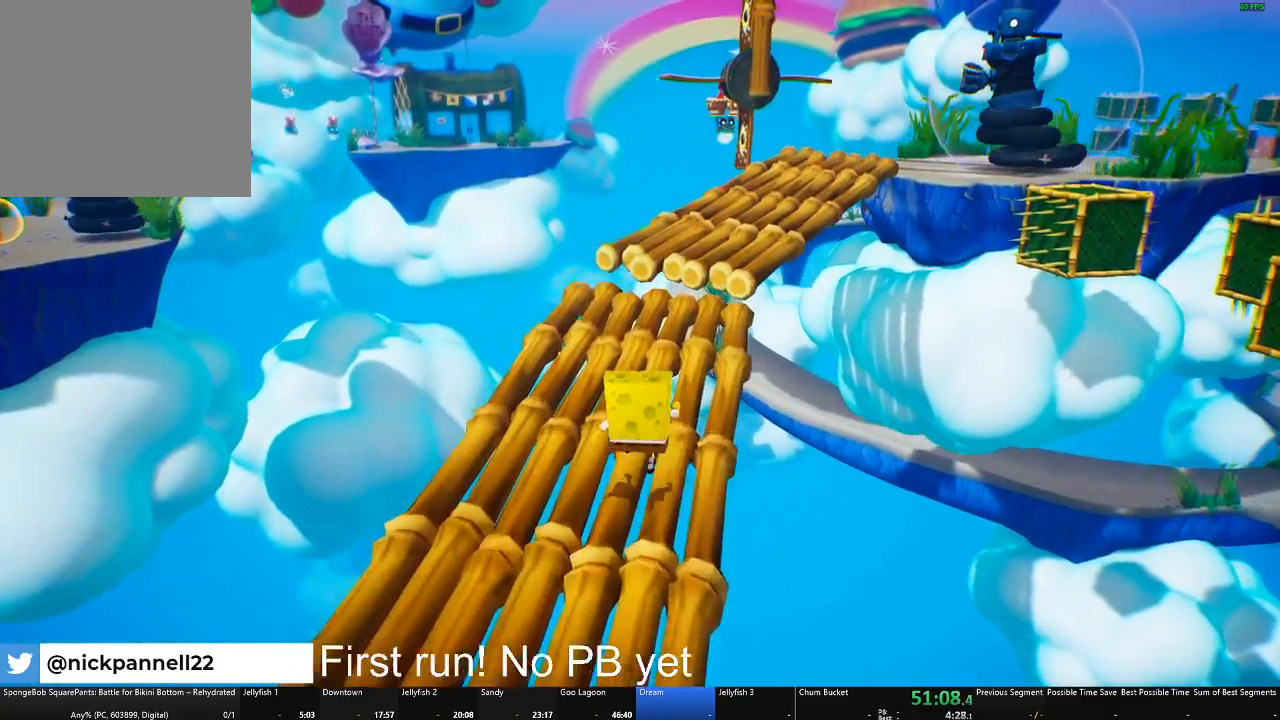
{"buttons": [], "left_stick": "up-right", "right_stick": "center", "events": [[267, "left_stick", "up-right"]]}
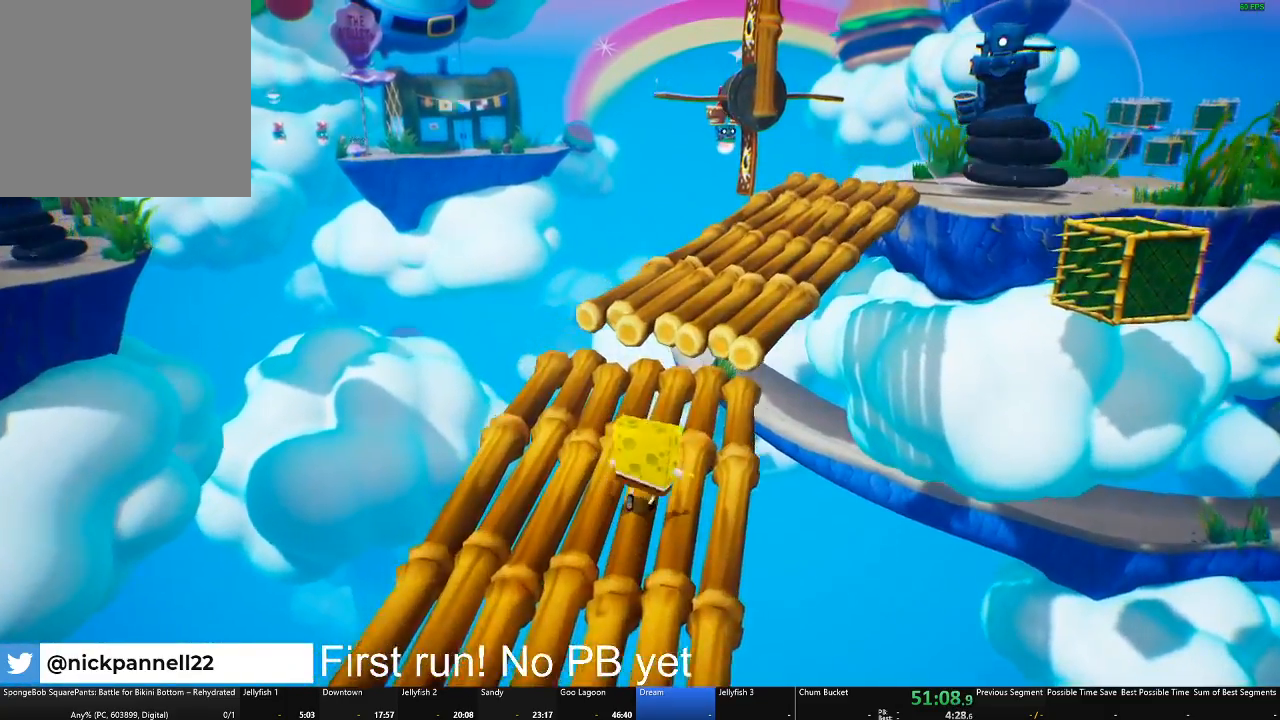
{"buttons": [], "left_stick": "up-right", "right_stick": "center", "events": [[101, "A", "down"], [267, "A", "up"]]}
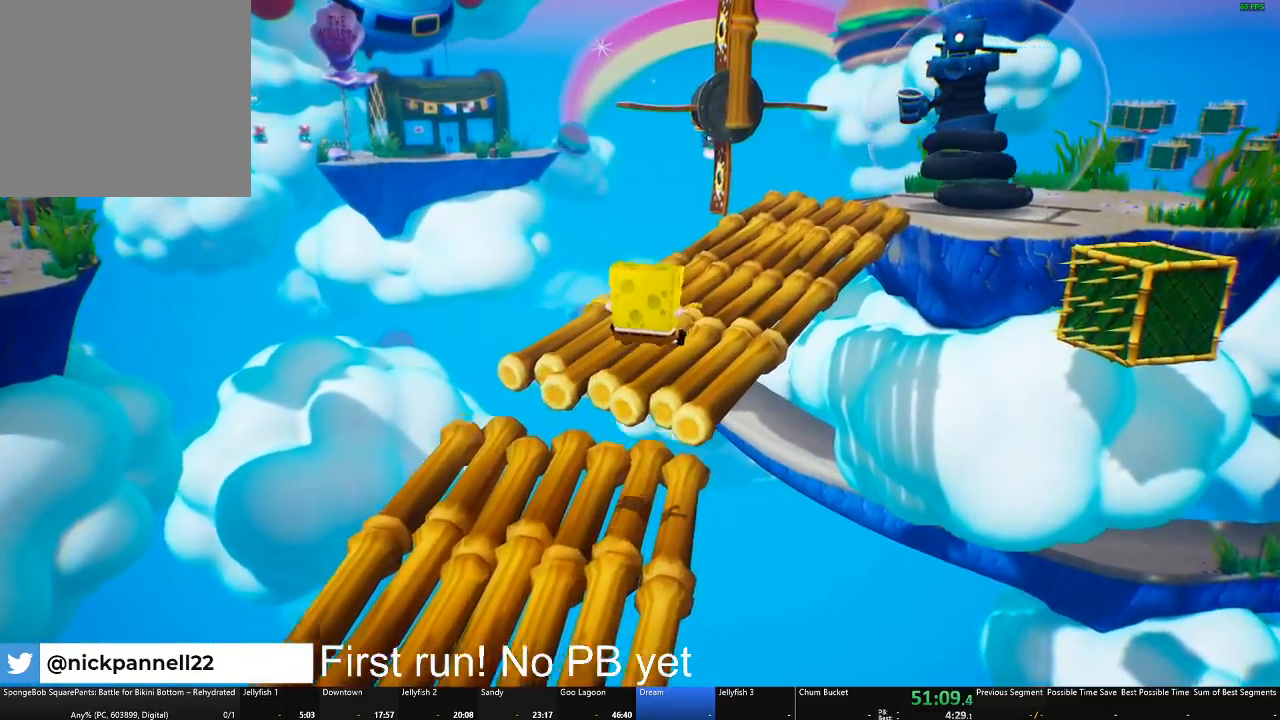
{"buttons": [], "left_stick": "up-right", "right_stick": "left", "events": [[100, "right_stick", "left"], [217, "right_stick", "center"], [434, "right_stick", "left"]]}
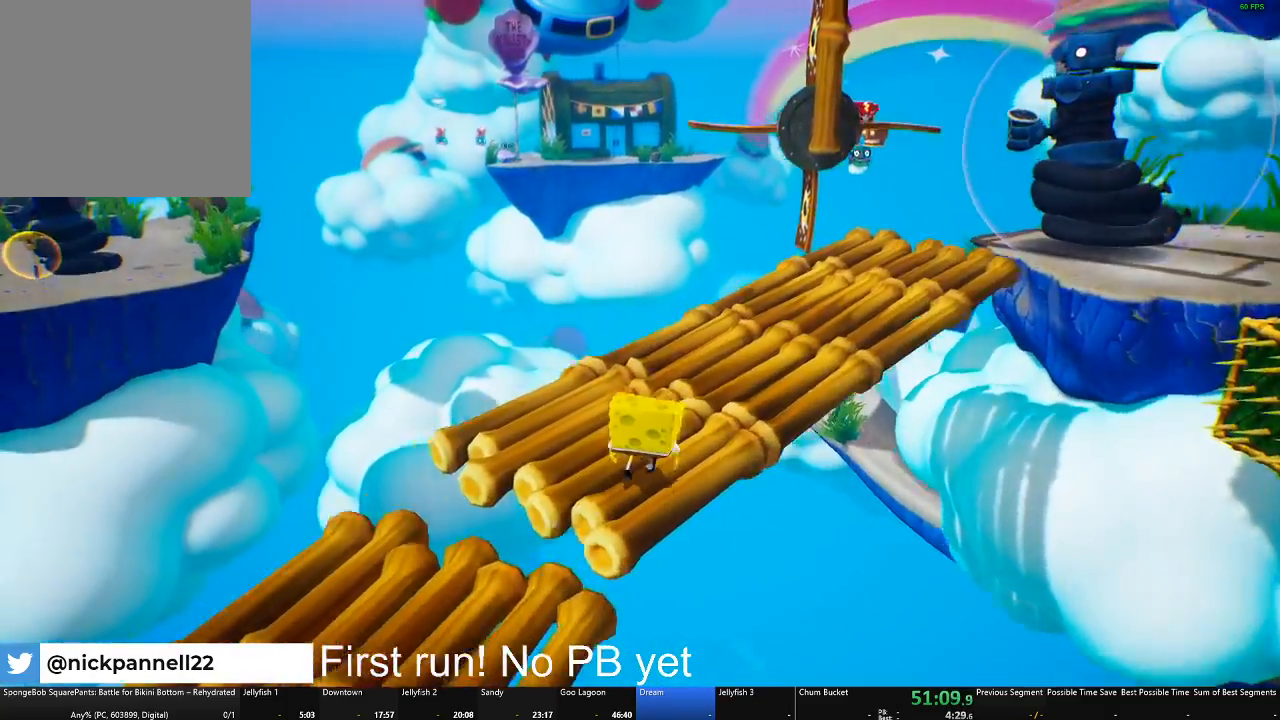
{"buttons": [], "left_stick": "up-right", "right_stick": "center", "events": [[50, "right_stick", "center"], [267, "right_stick", "left"], [367, "right_stick", "center"]]}
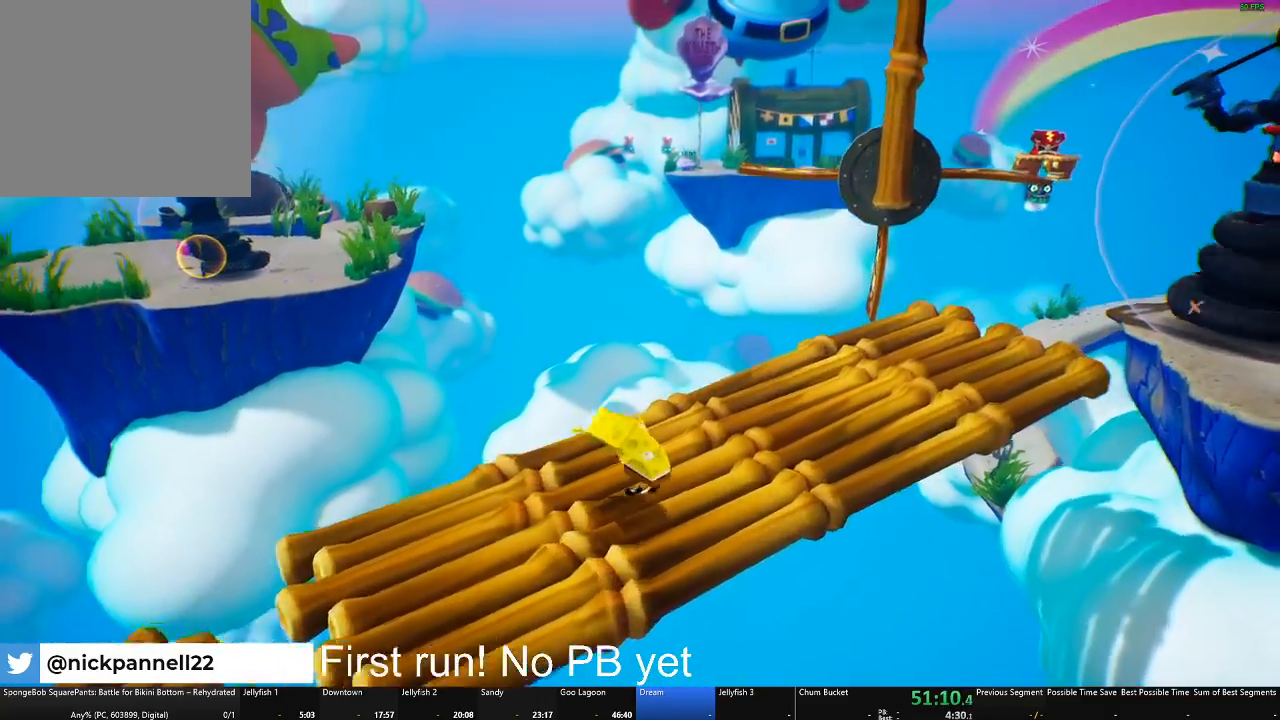
{"buttons": [], "left_stick": "up", "right_stick": "center", "events": [[384, "left_stick", "up"]]}
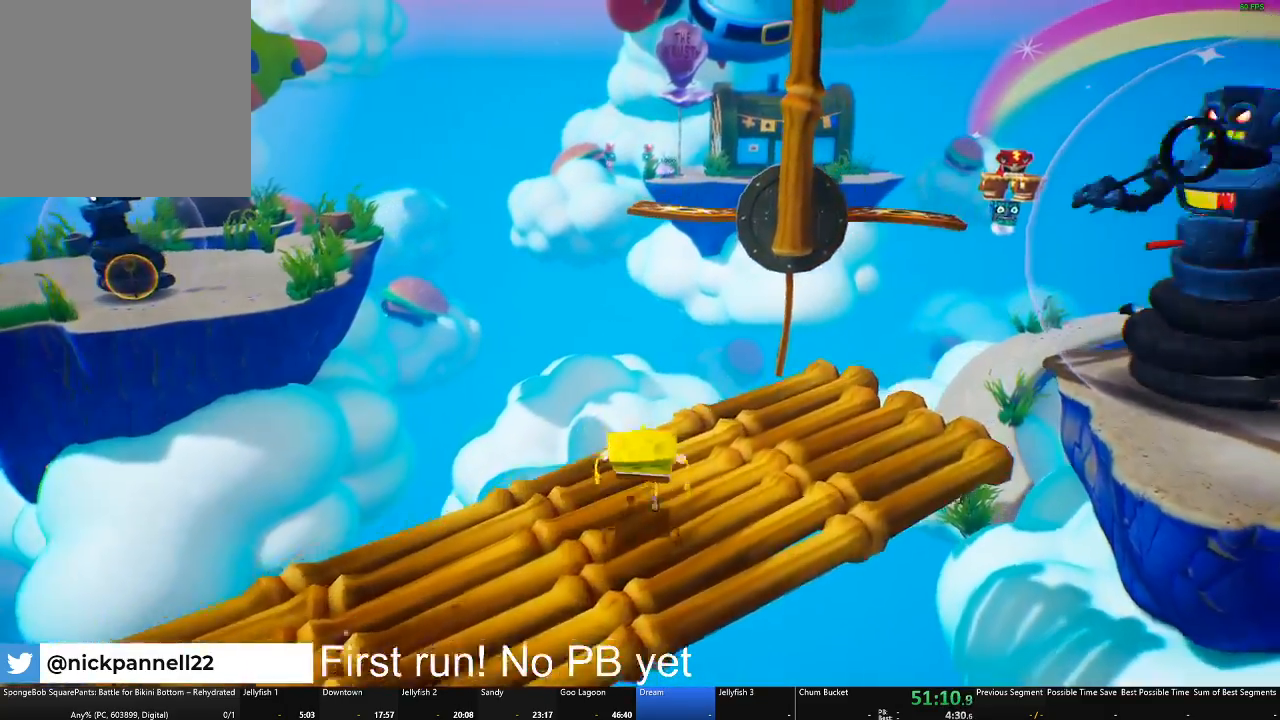
{"buttons": ["A"], "left_stick": "up", "right_stick": "center", "events": [[117, "A", "down"], [250, "A", "up"], [484, "A", "down"]]}
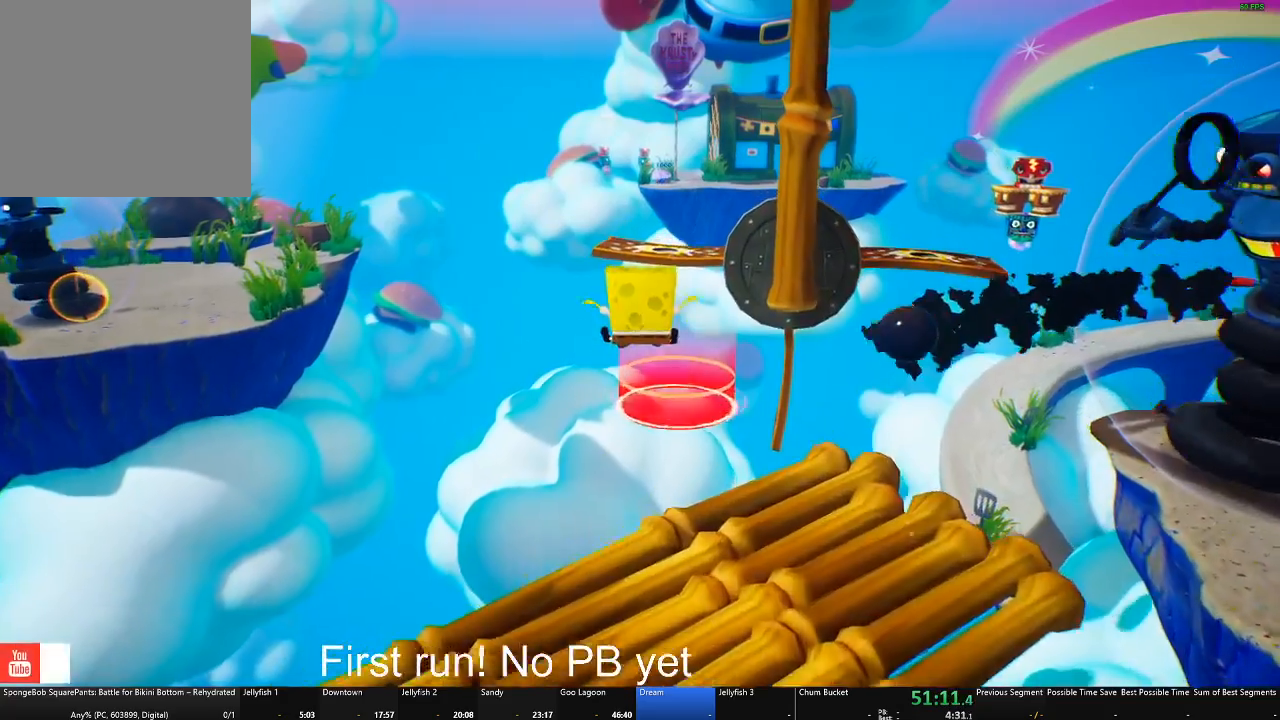
{"buttons": [], "left_stick": "up", "right_stick": "center", "events": [[150, "A", "up"], [150, "left_stick", "up-right"], [284, "left_stick", "up"]]}
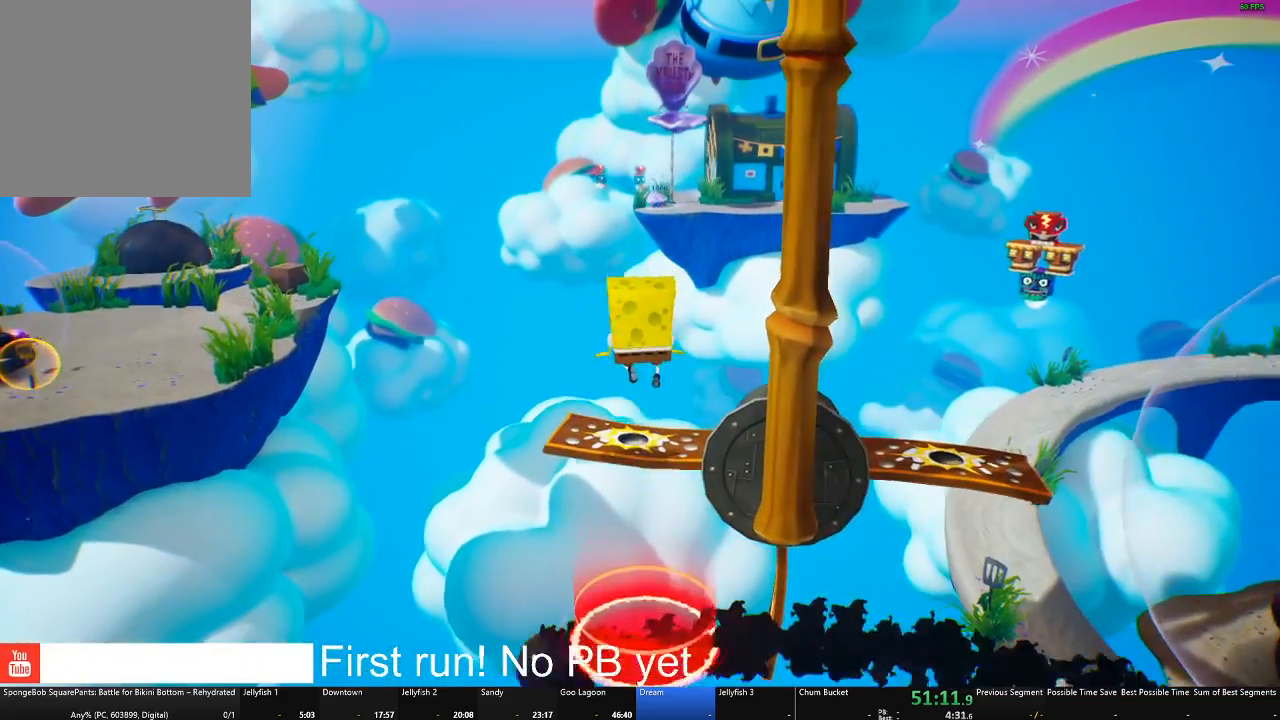
{"buttons": [], "left_stick": "center", "right_stick": "center", "events": [[33, "left_stick", "center"], [217, "left_stick", "down"], [300, "right_stick", "left"], [400, "left_stick", "right"], [434, "right_stick", "center"], [450, "left_stick", "center"]]}
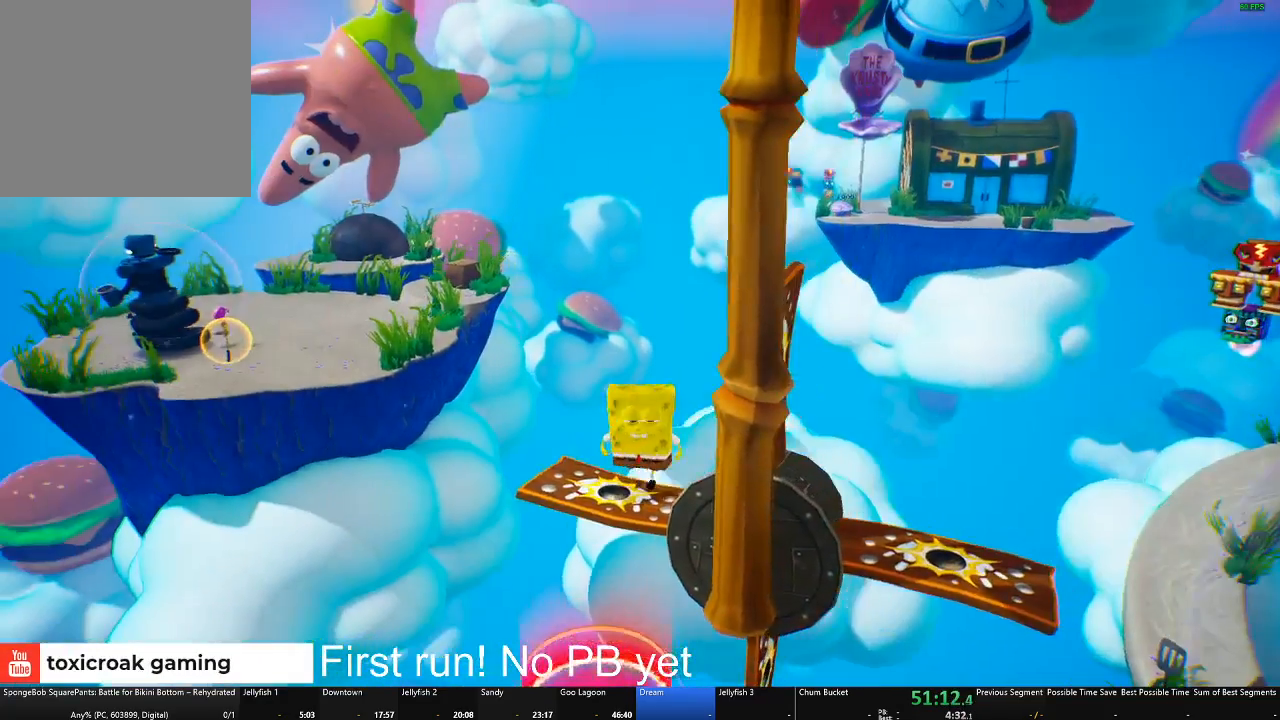
{"buttons": [], "left_stick": "down", "right_stick": "center", "events": [[150, "left_stick", "left"], [401, "left_stick", "center"], [501, "left_stick", "down"]]}
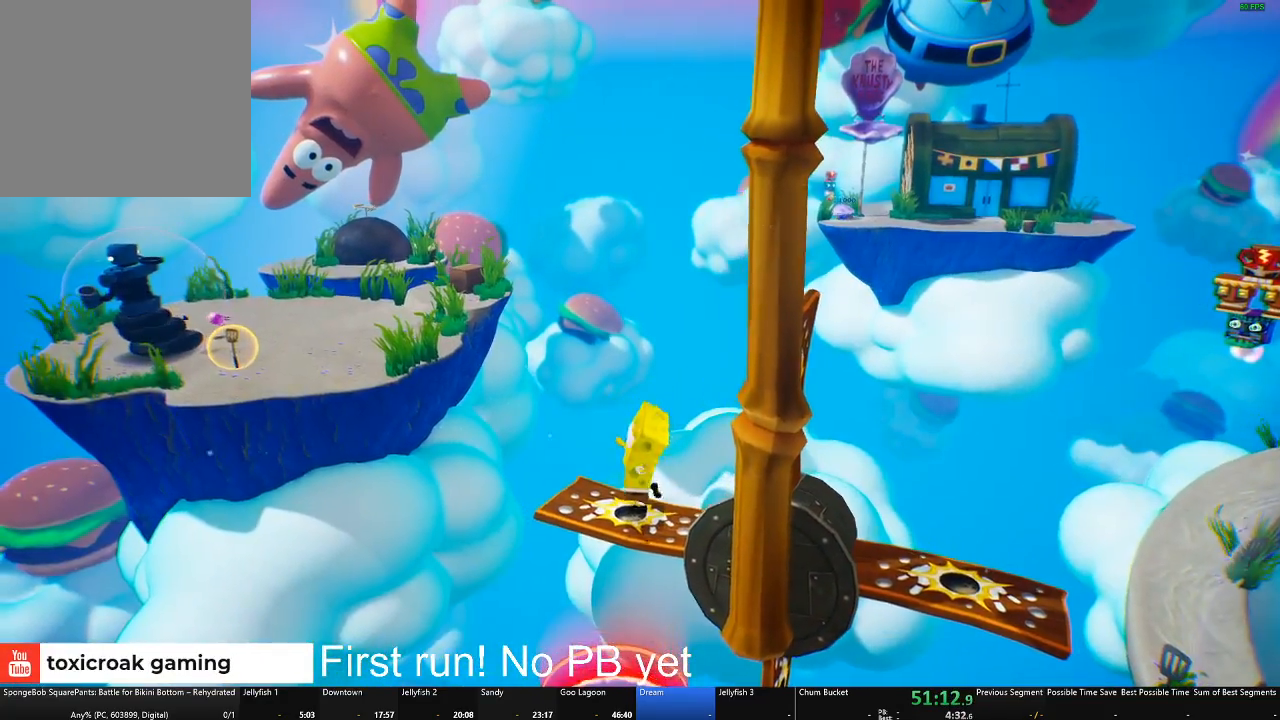
{"buttons": [], "left_stick": "down", "right_stick": "center", "events": [[150, "left_stick", "down-right"], [317, "left_stick", "center"], [500, "left_stick", "down"]]}